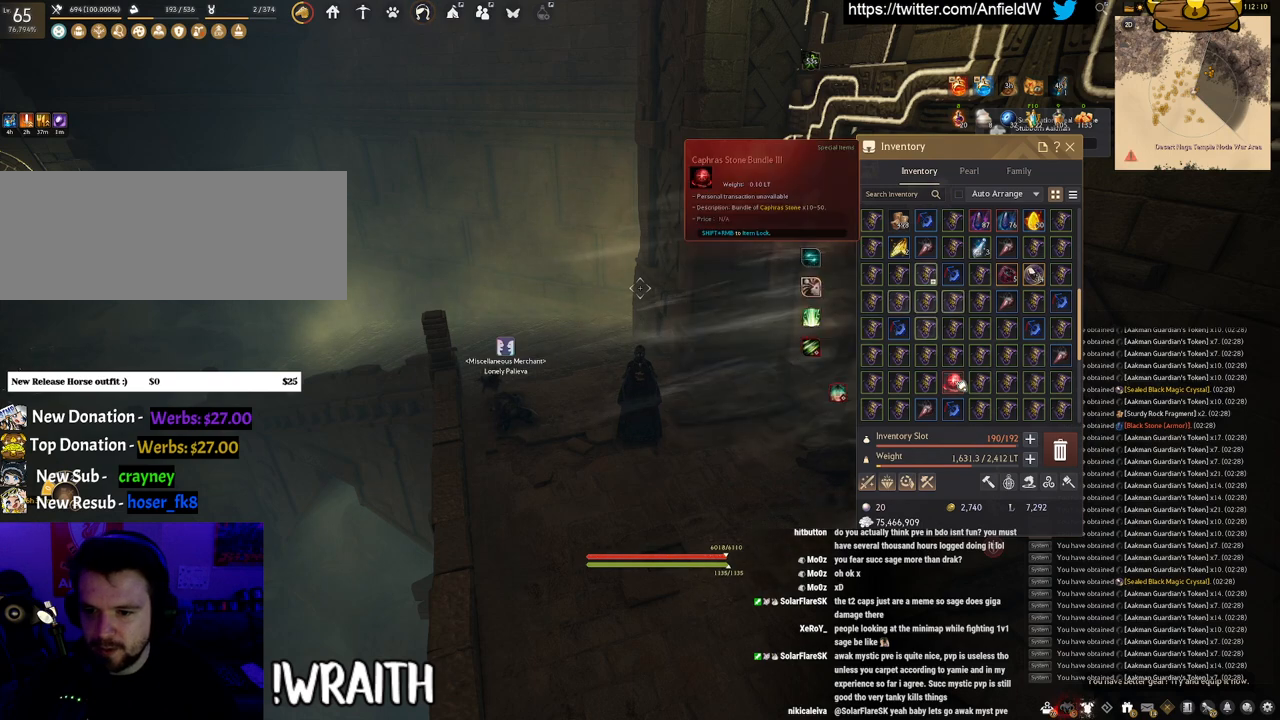
Gameplay with keyboard and mouse; each line is a JSON object with the keys and mouse buttons held at the frame after it. "events" lists presses ("down") and releases ("up") of "a", "c", "d", "e", "f", "q", "s", "shift", "space", "tab", "w", "x", "z", "mouse_left" and "mouse_right" between this image and that frame as [ms after this image, input, new state], when the widget could be followed in between. "mouse_left", "mouse_right" = the "left", "right" buttons of the "mouse" list. No other keys are recorded. Mouse movement is not recorded.
{"keys": [], "mouse": ["left"], "events": [[466, "mouse_left", "down"]]}
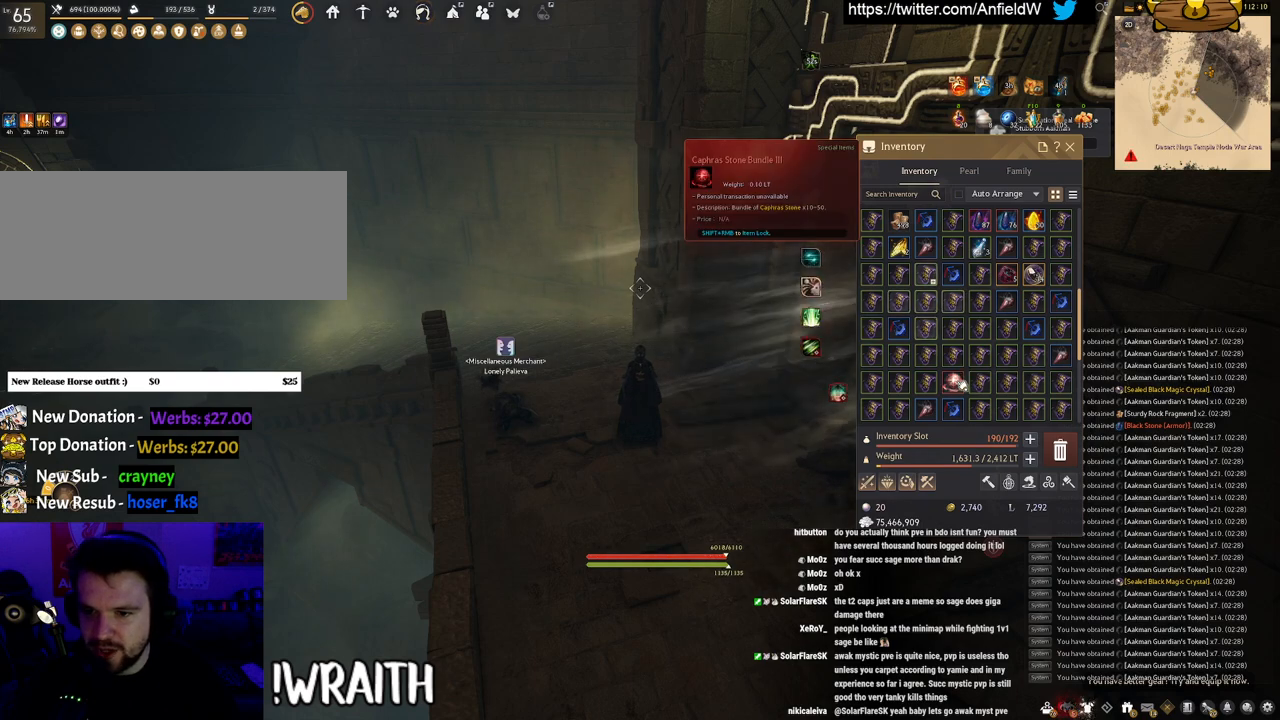
{"keys": [], "mouse": [], "events": [[283, "mouse_left", "up"]]}
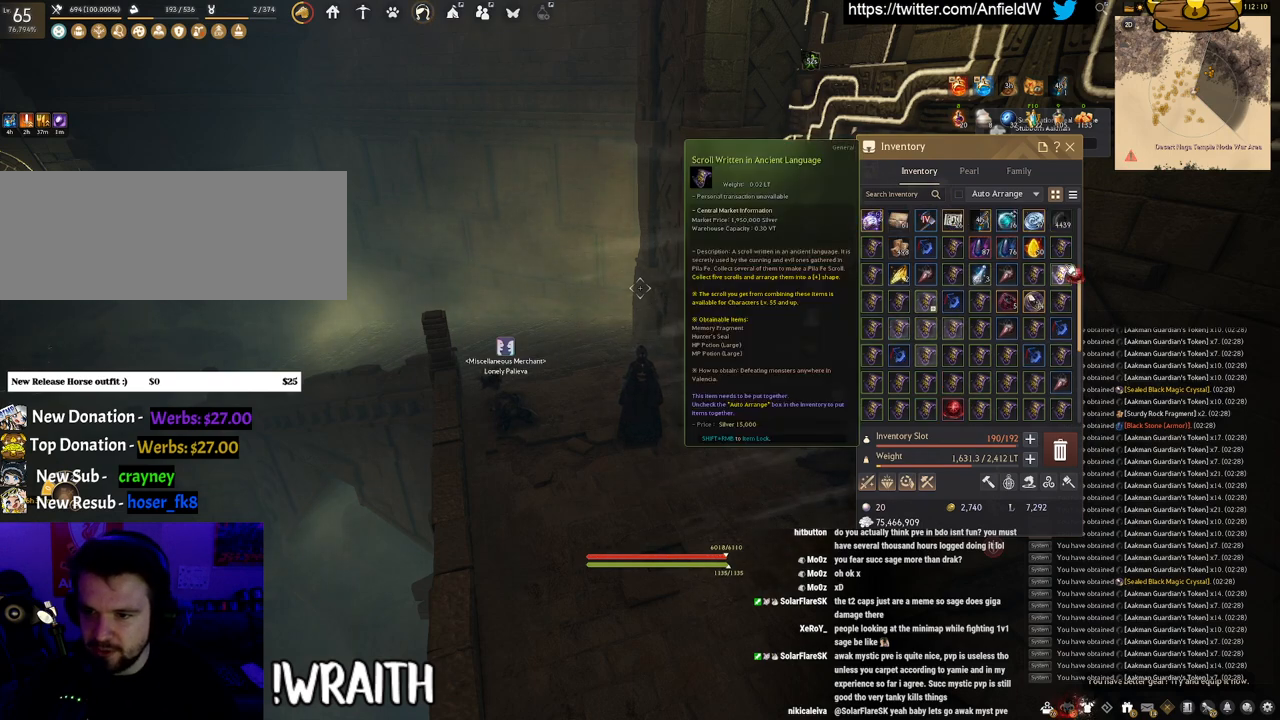
{"keys": [], "mouse": [], "events": []}
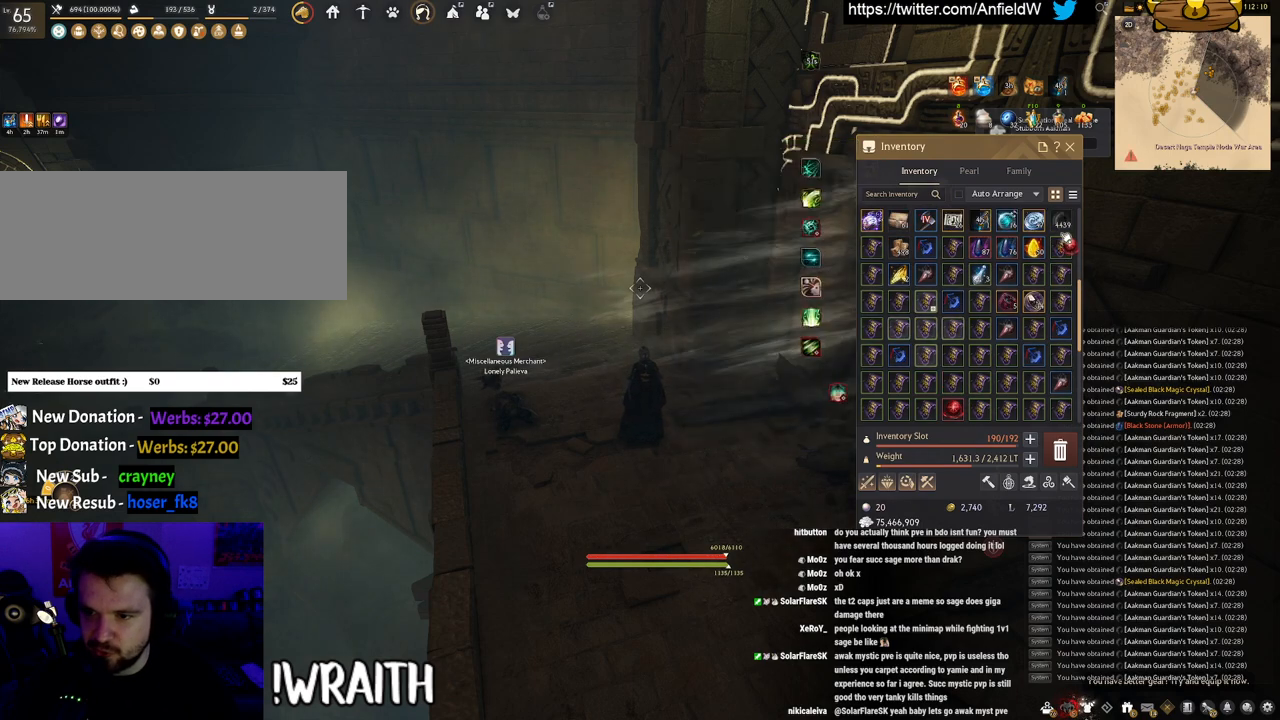
{"keys": [], "mouse": [], "events": [[266, "mouse_left", "down"], [366, "mouse_left", "up"]]}
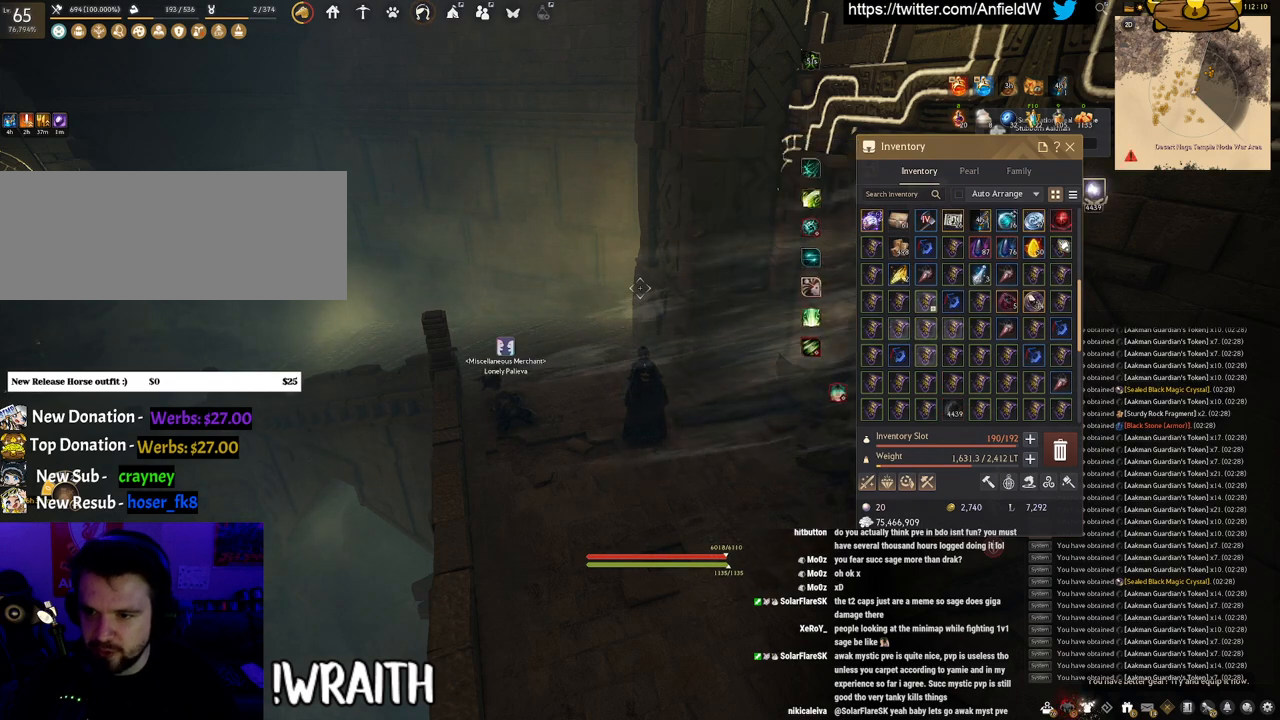
{"keys": [], "mouse": [], "events": []}
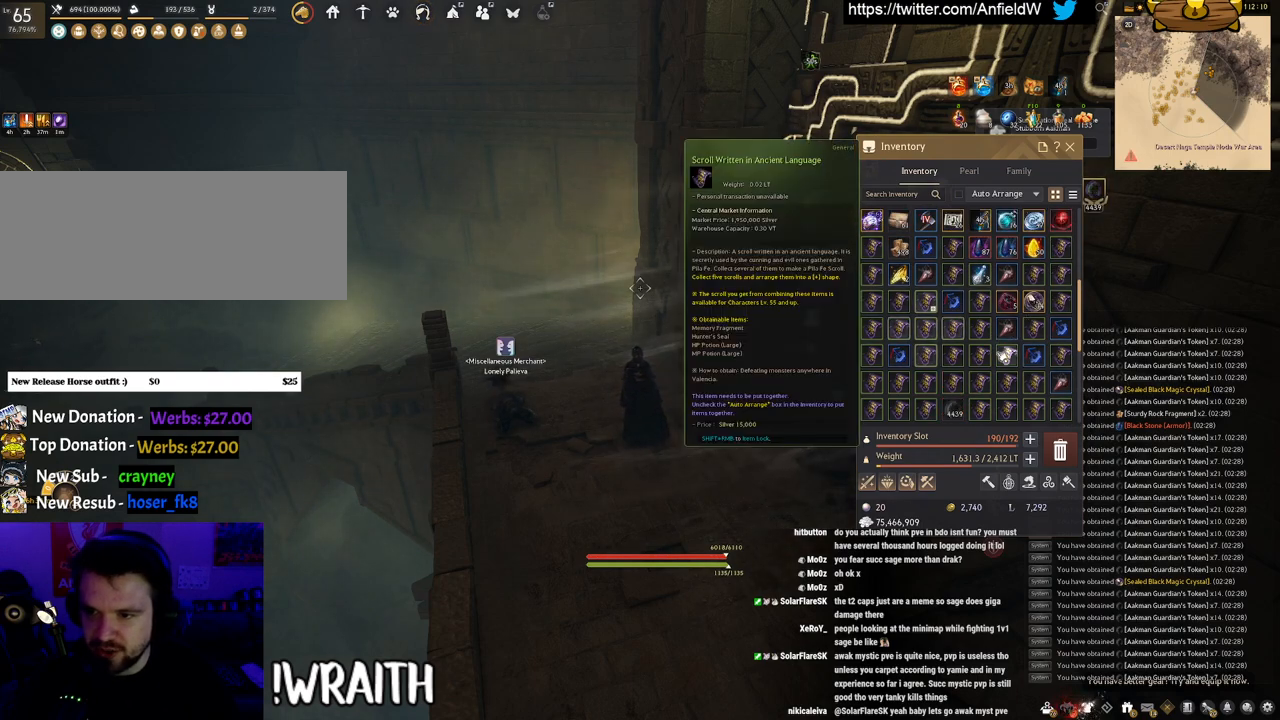
{"keys": [], "mouse": [], "events": []}
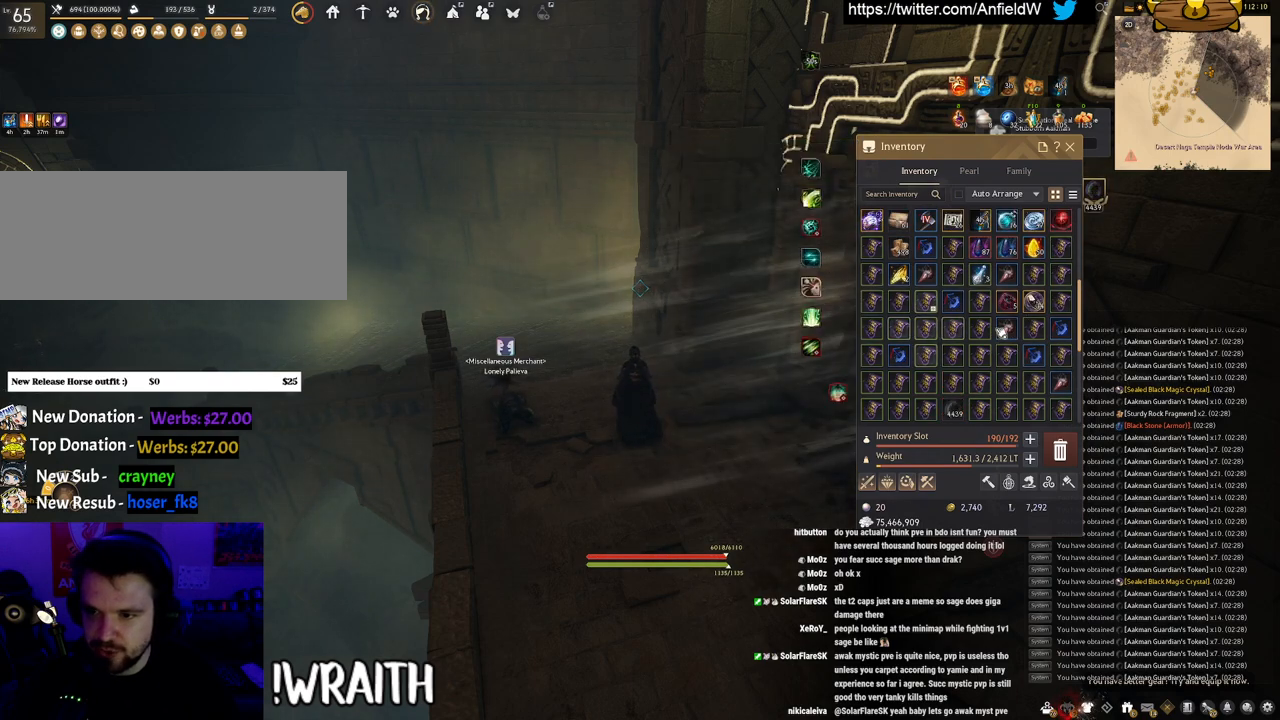
{"keys": [], "mouse": [], "events": []}
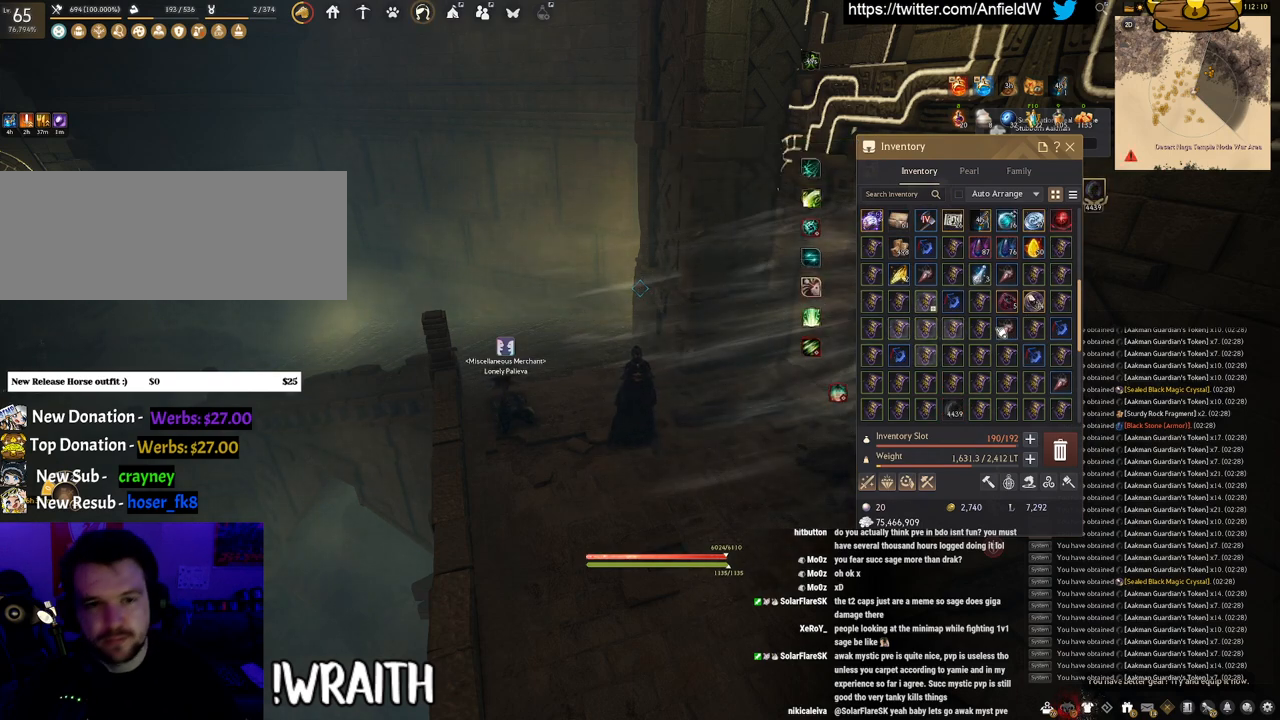
{"keys": [], "mouse": [], "events": []}
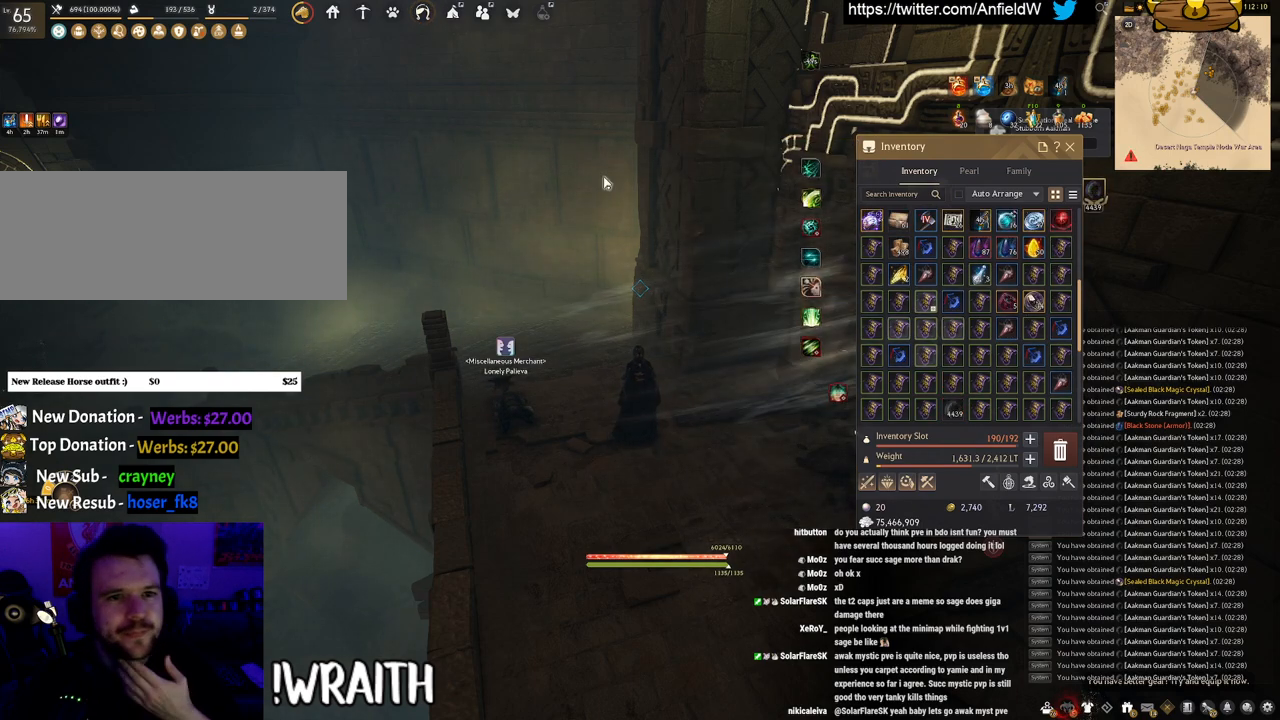
{"keys": [], "mouse": [], "events": []}
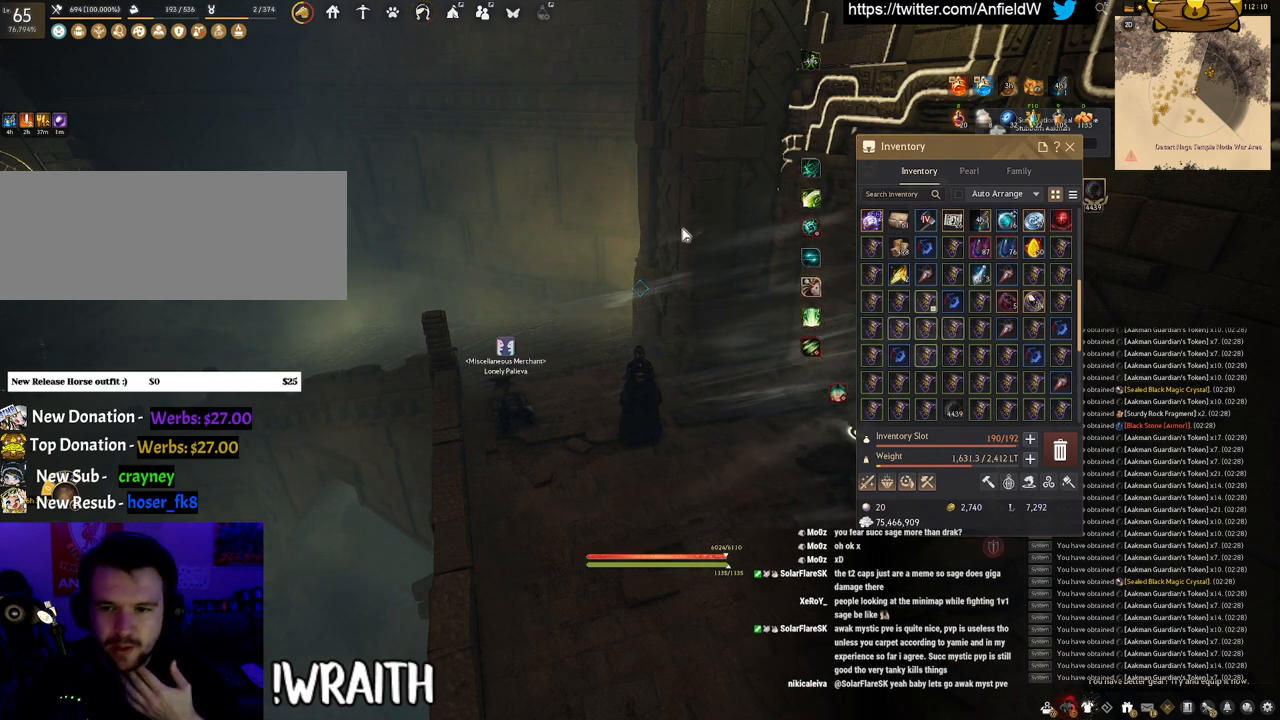
{"keys": [], "mouse": [], "events": []}
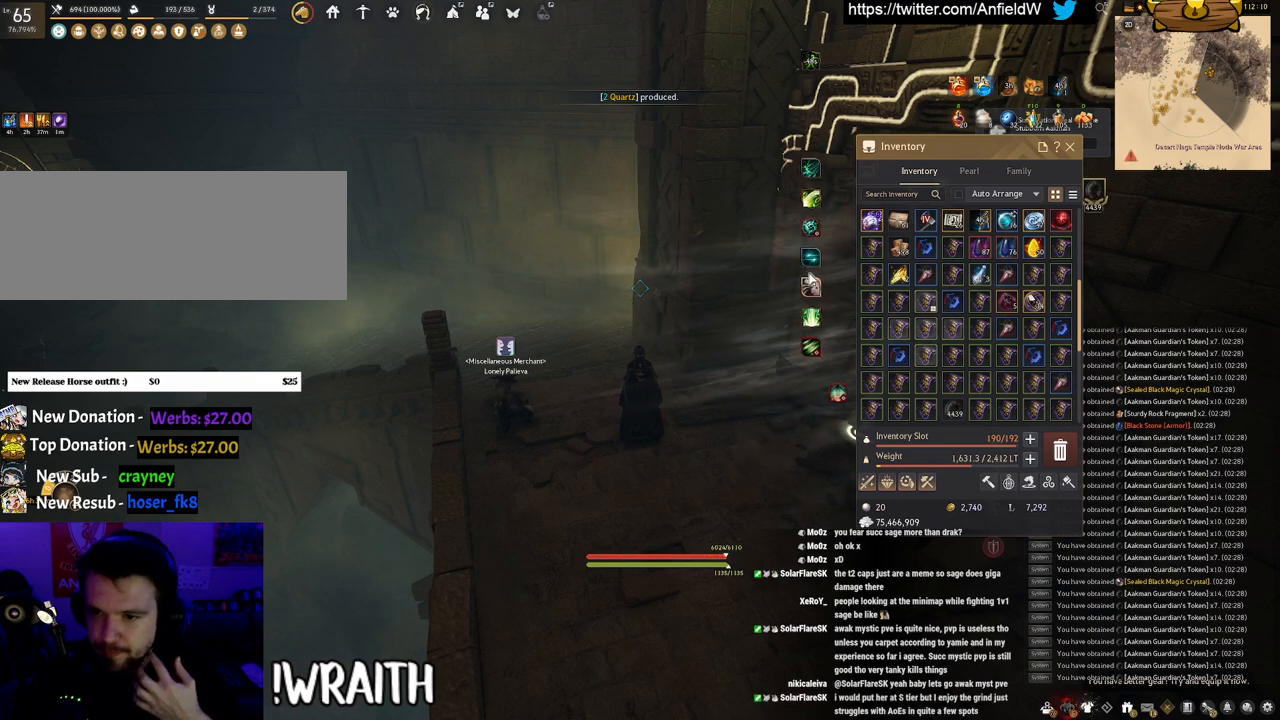
{"keys": [], "mouse": [], "events": []}
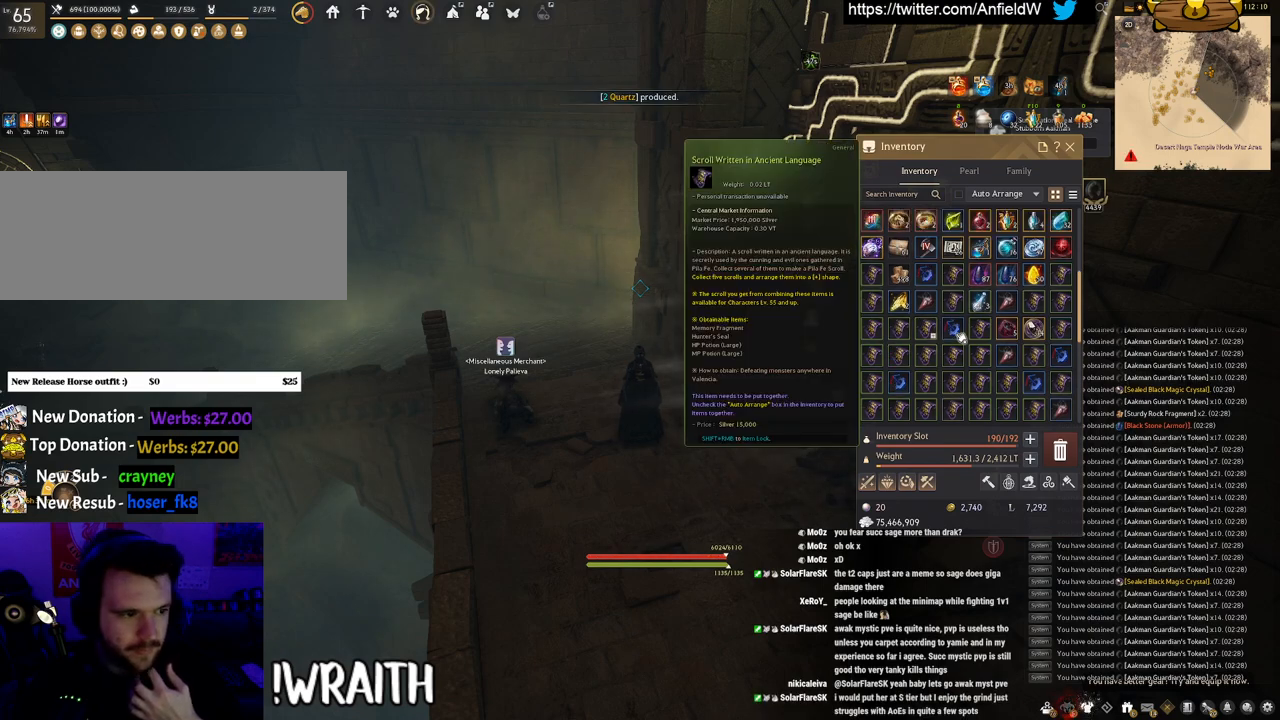
{"keys": [], "mouse": [], "events": []}
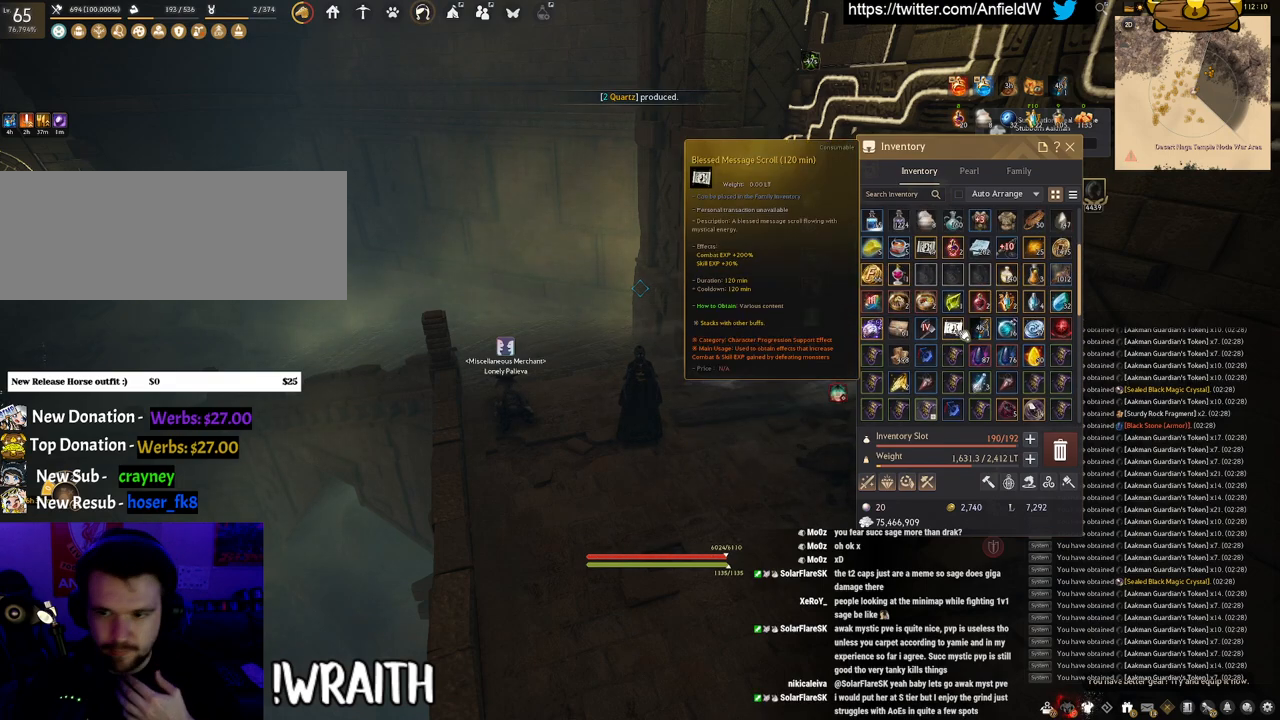
{"keys": [], "mouse": [], "events": []}
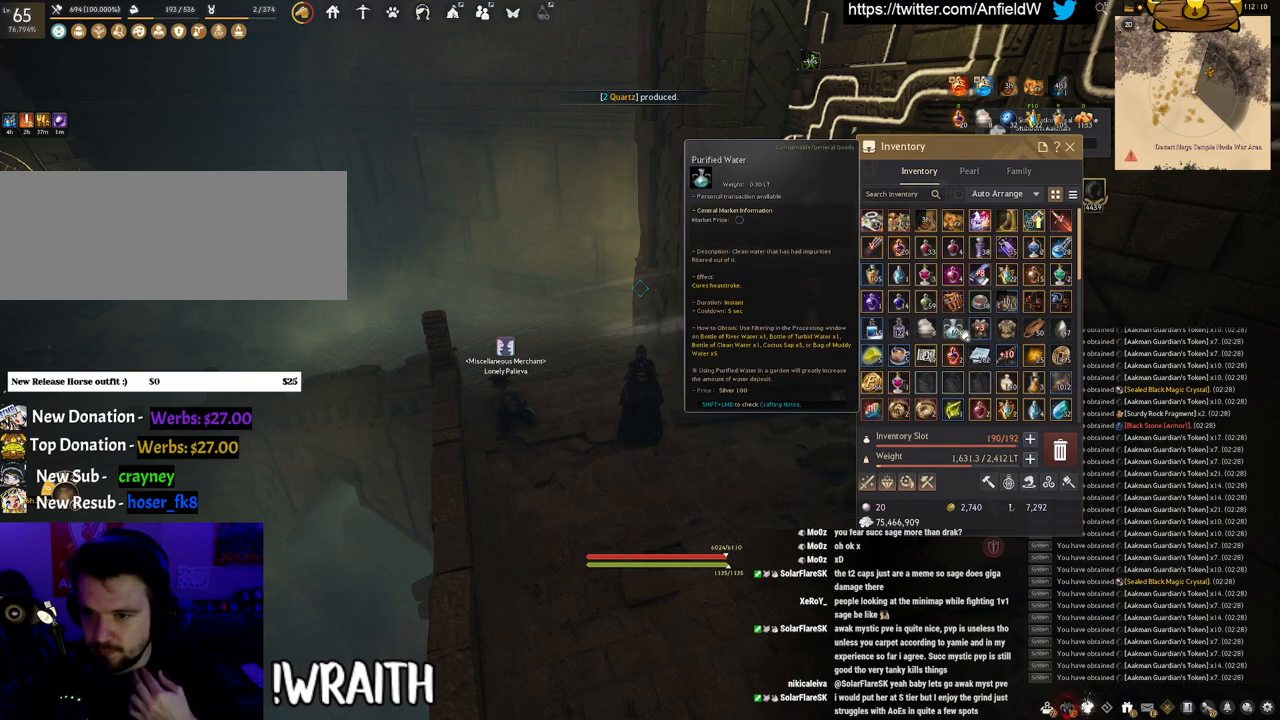
{"keys": [], "mouse": [], "events": []}
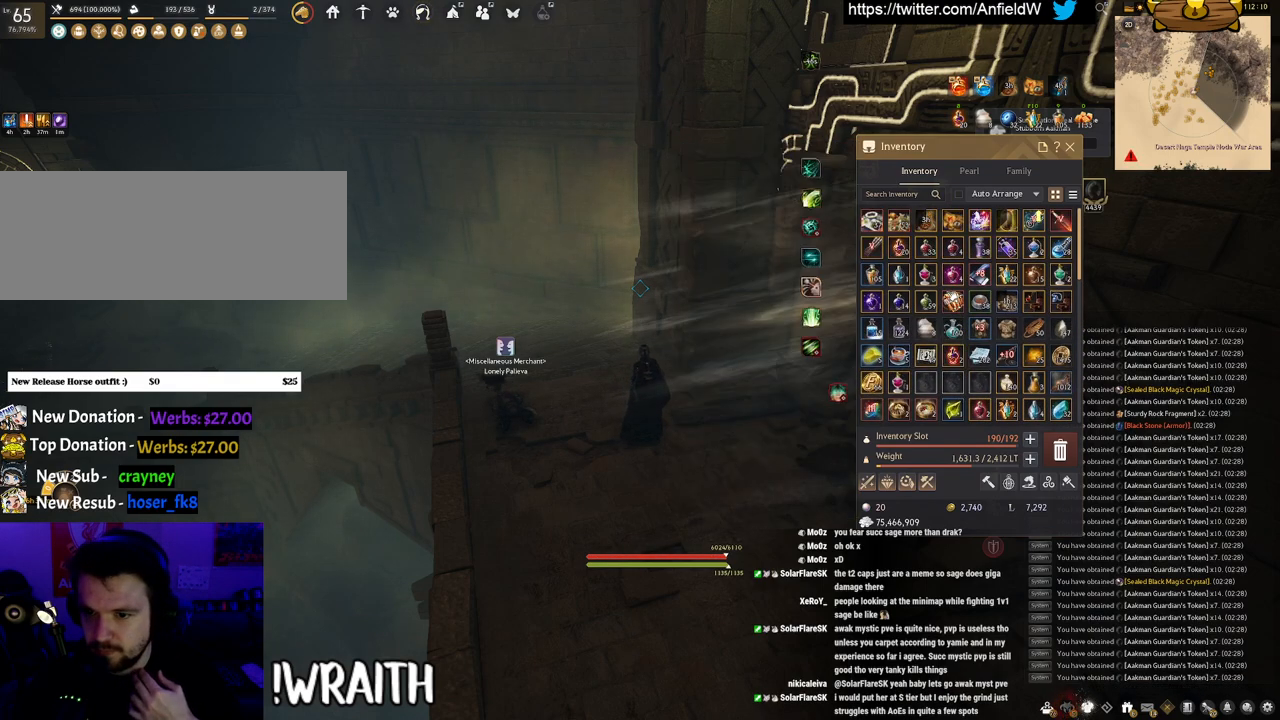
{"keys": [], "mouse": ["right"], "events": [[416, "mouse_right", "down"]]}
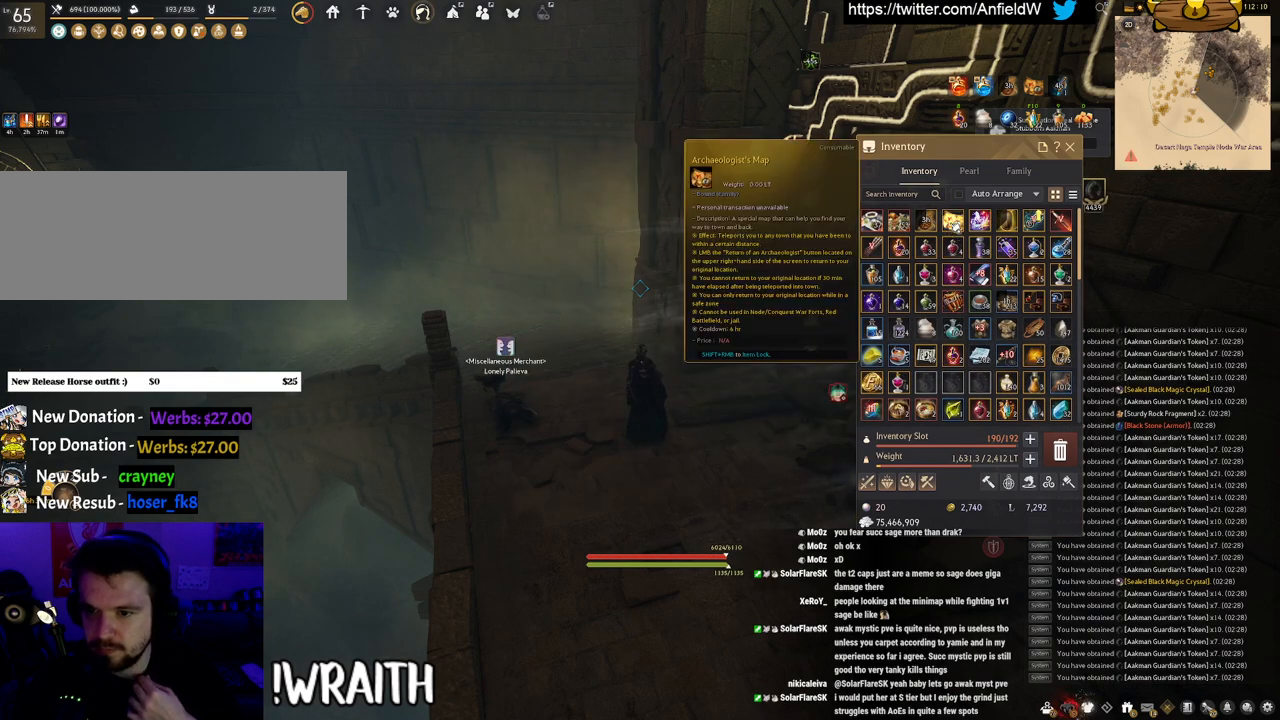
{"keys": [], "mouse": [], "events": [[83, "mouse_right", "up"]]}
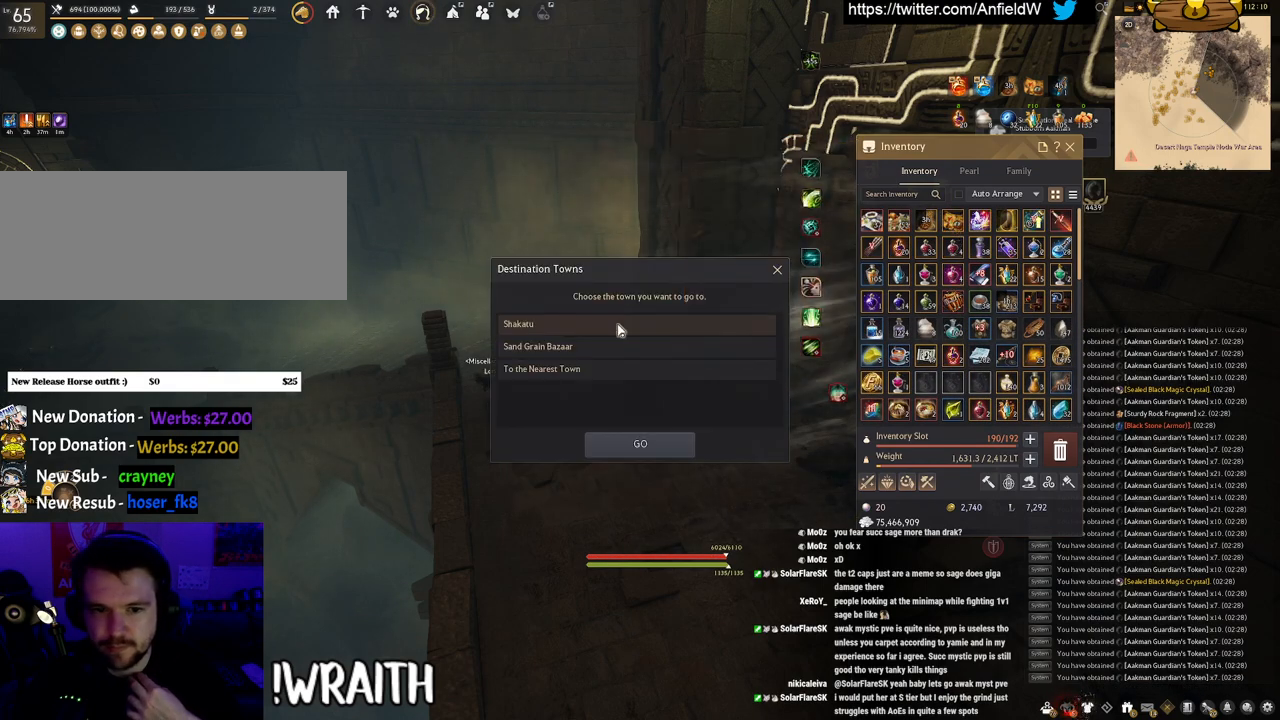
{"keys": [], "mouse": [], "events": [[383, "mouse_left", "down"], [483, "mouse_left", "up"]]}
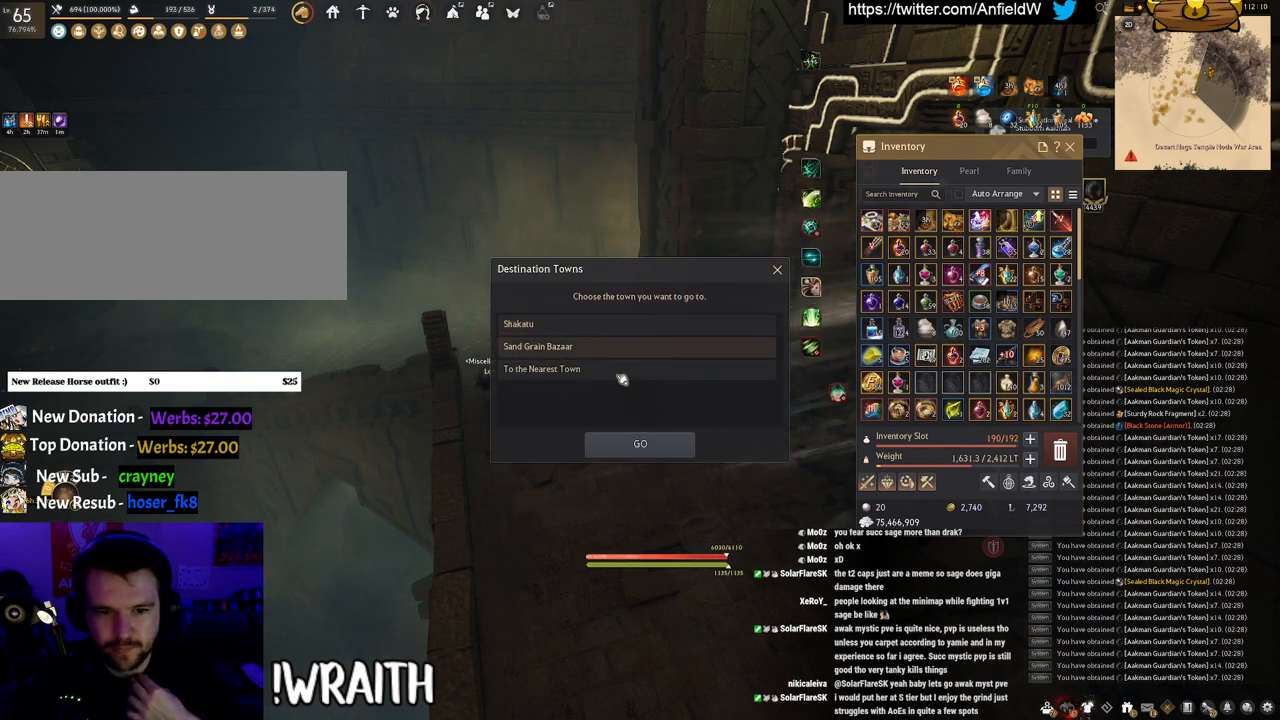
{"keys": [], "mouse": ["left"], "events": [[400, "mouse_left", "down"]]}
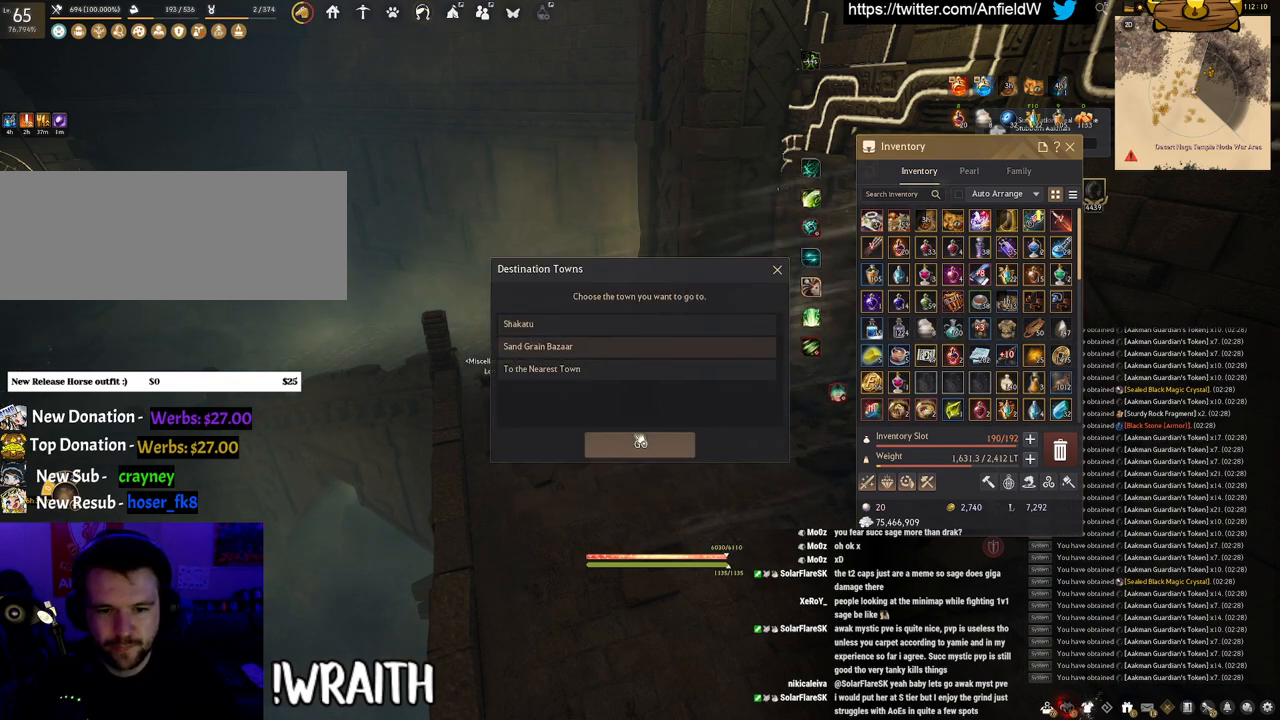
{"keys": [], "mouse": ["left"], "events": []}
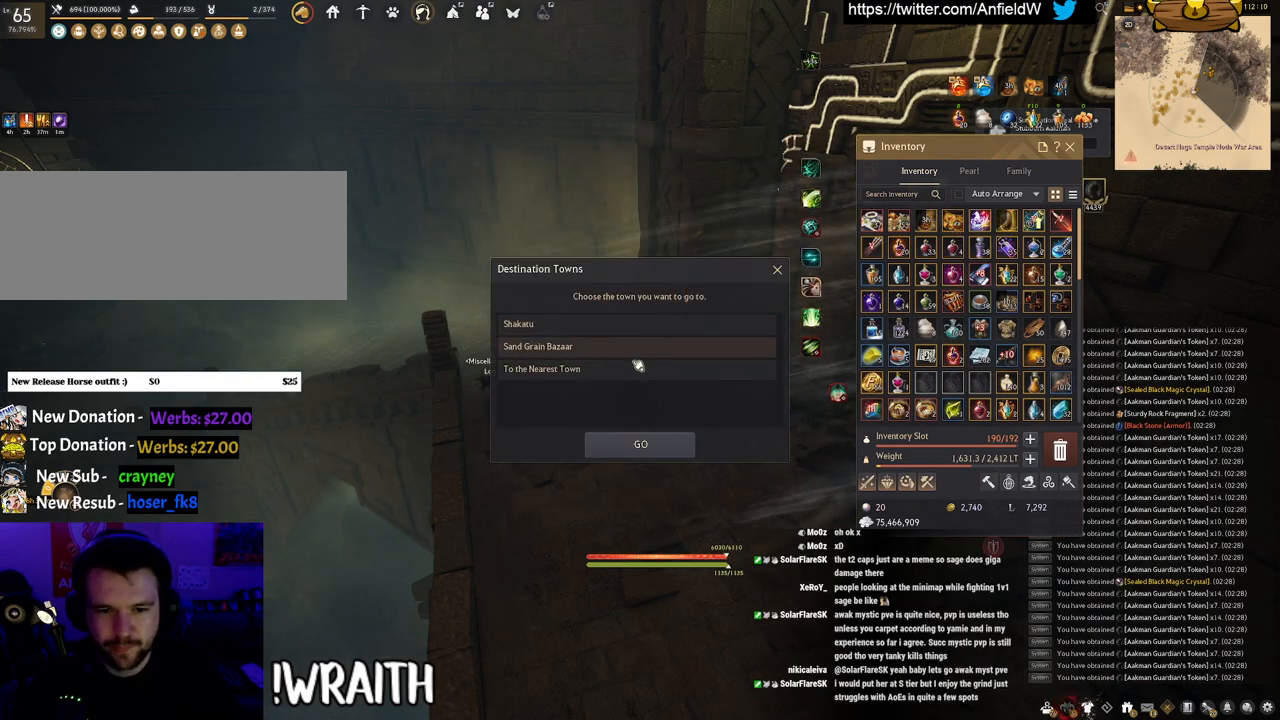
{"keys": [], "mouse": ["left"], "events": []}
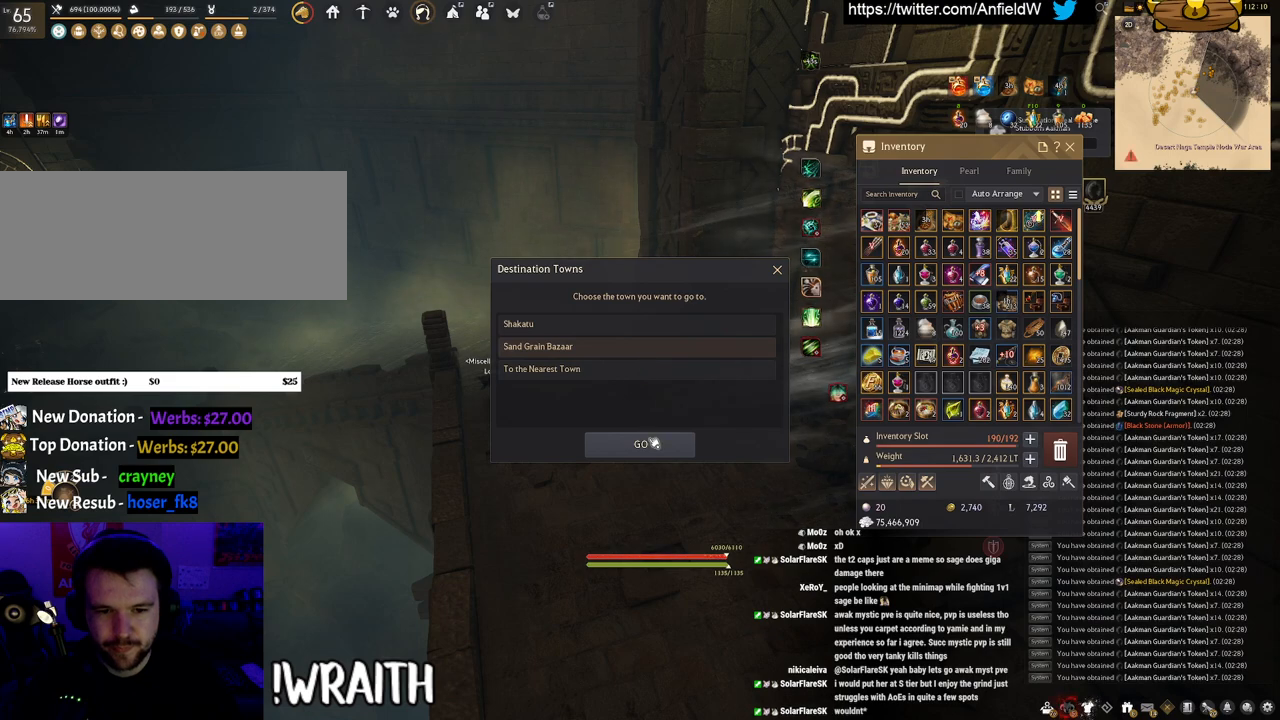
{"keys": [], "mouse": ["left"], "events": []}
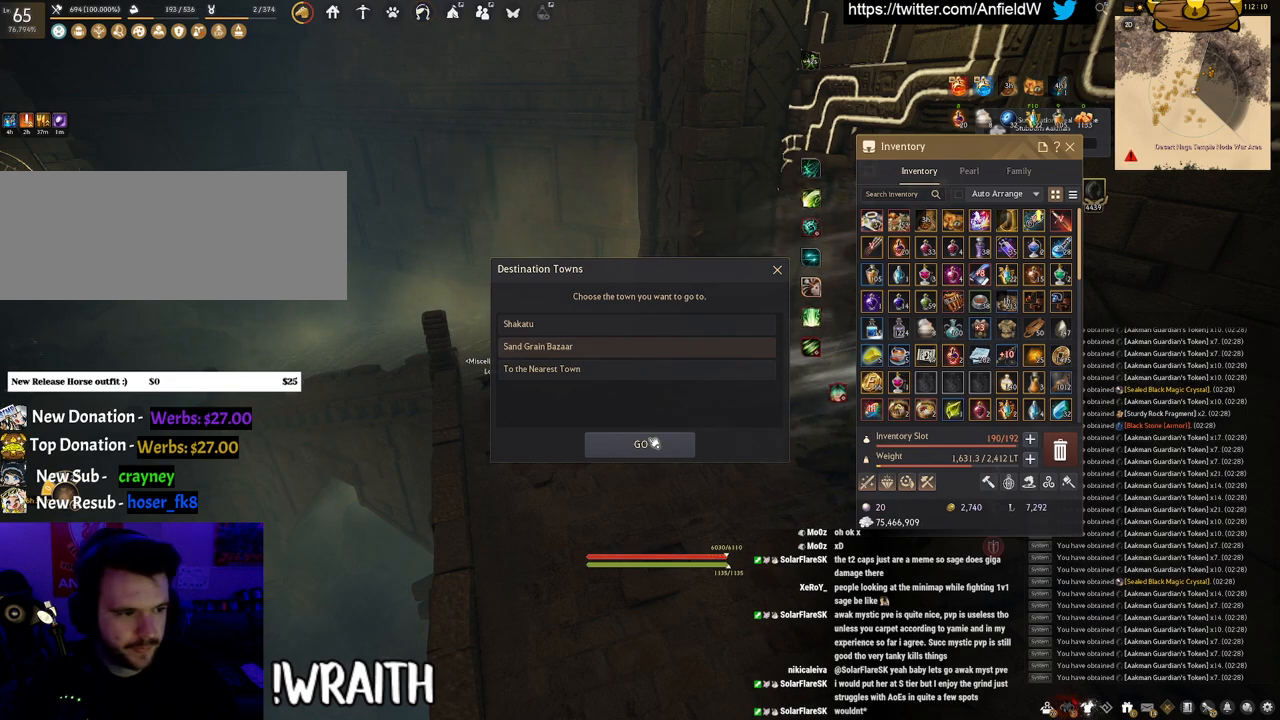
{"keys": [], "mouse": ["left"], "events": []}
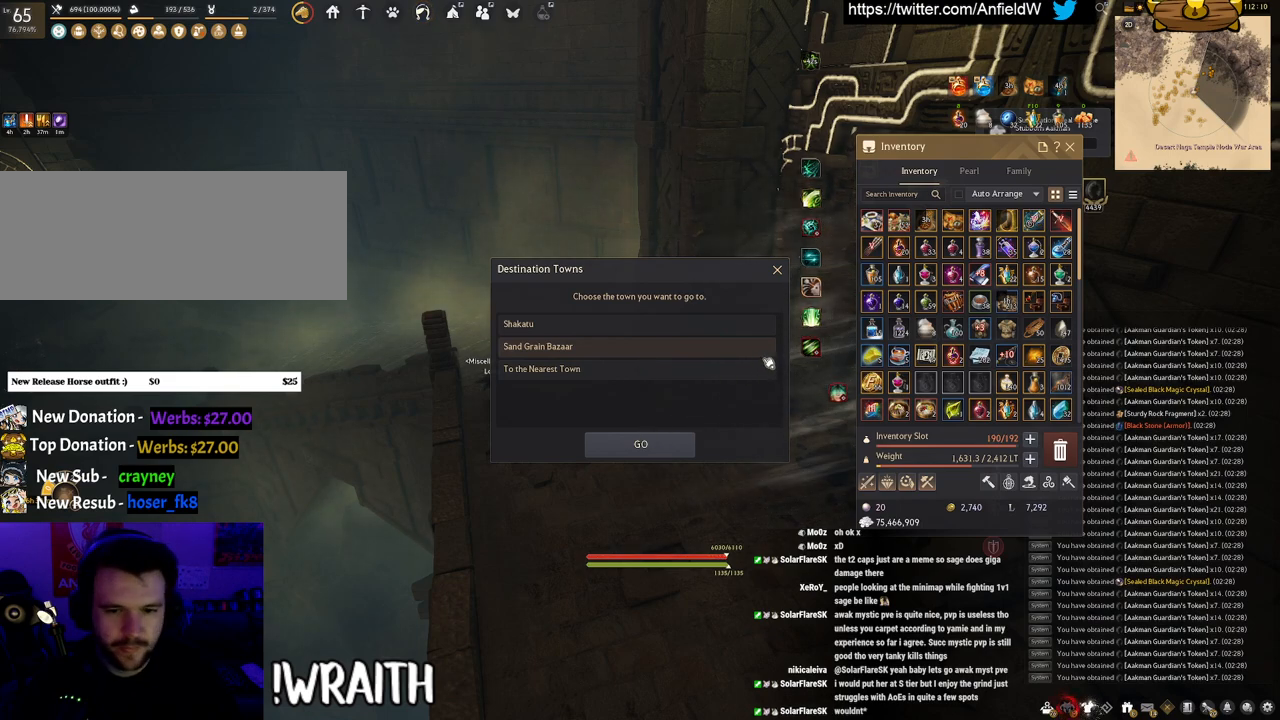
{"keys": [], "mouse": ["left"], "events": []}
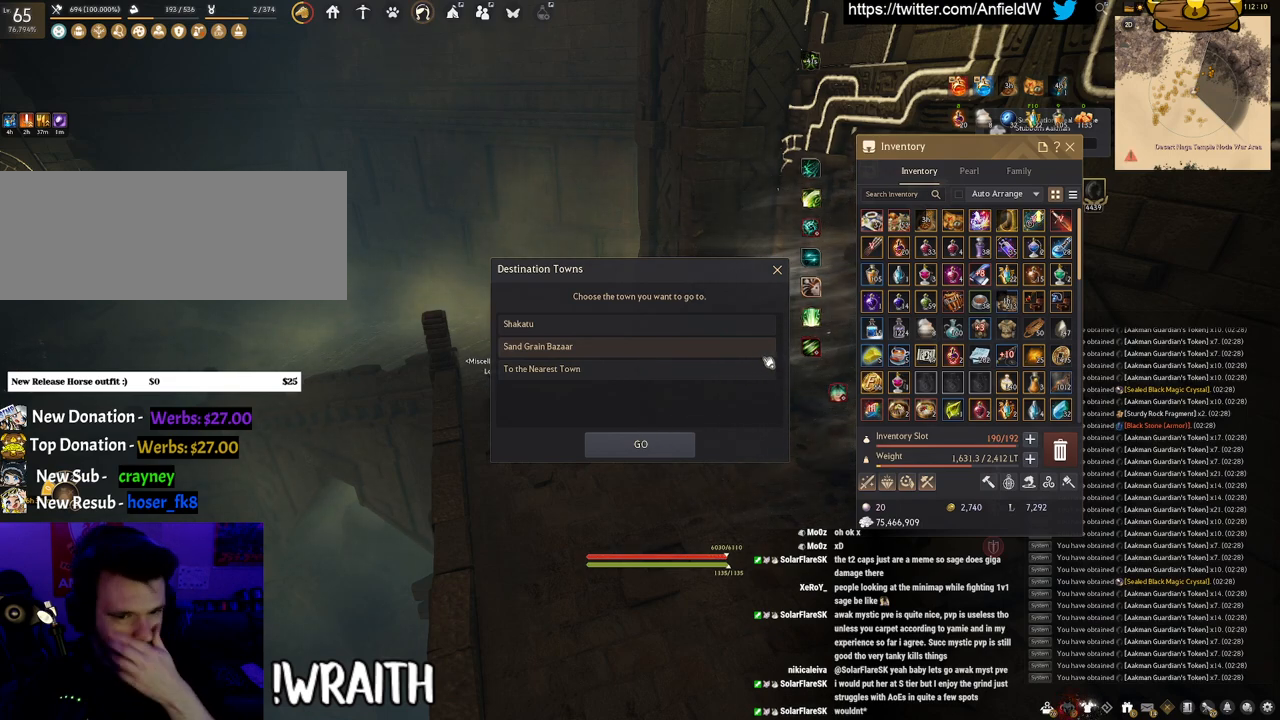
{"keys": [], "mouse": [], "events": [[283, "mouse_left", "up"], [383, "mouse_left", "down"], [450, "mouse_left", "up"]]}
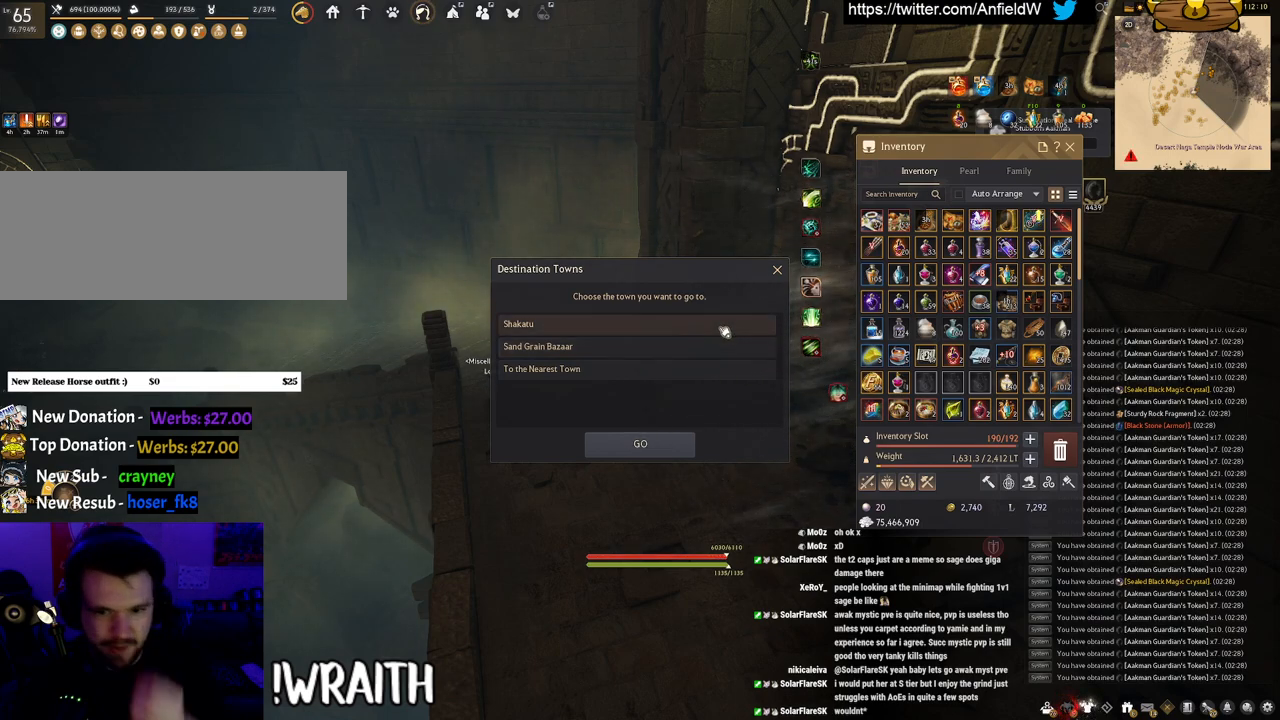
{"keys": [], "mouse": [], "events": [[300, "mouse_left", "down"], [433, "mouse_left", "up"]]}